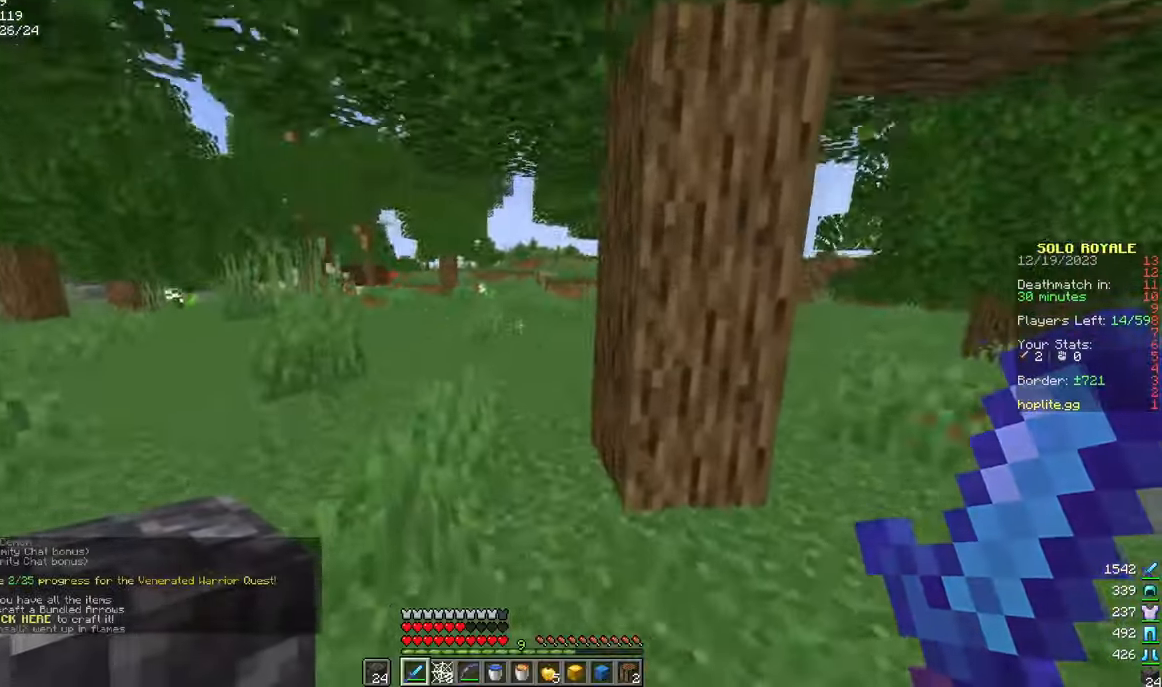
Gameplay with keyboard and mouse; each line is a JSON object with the keys and mouse buttons held at the frame after it. "events" lists presses ("down") and releases ("up") of "a", "d", "s", "w", "mouse_left" and "mouse_right" between this image and that frame as [ms after this image, input, new state], when the widget could be followed in between. "mouse_left", "mouse_right" = the "left", "right" buttons of the "mouse" list. No other keys are recorded. Fast repeated clicks can show as one long hold. Mouse movement is not recorded.
{"keys": ["w"], "mouse": [], "events": []}
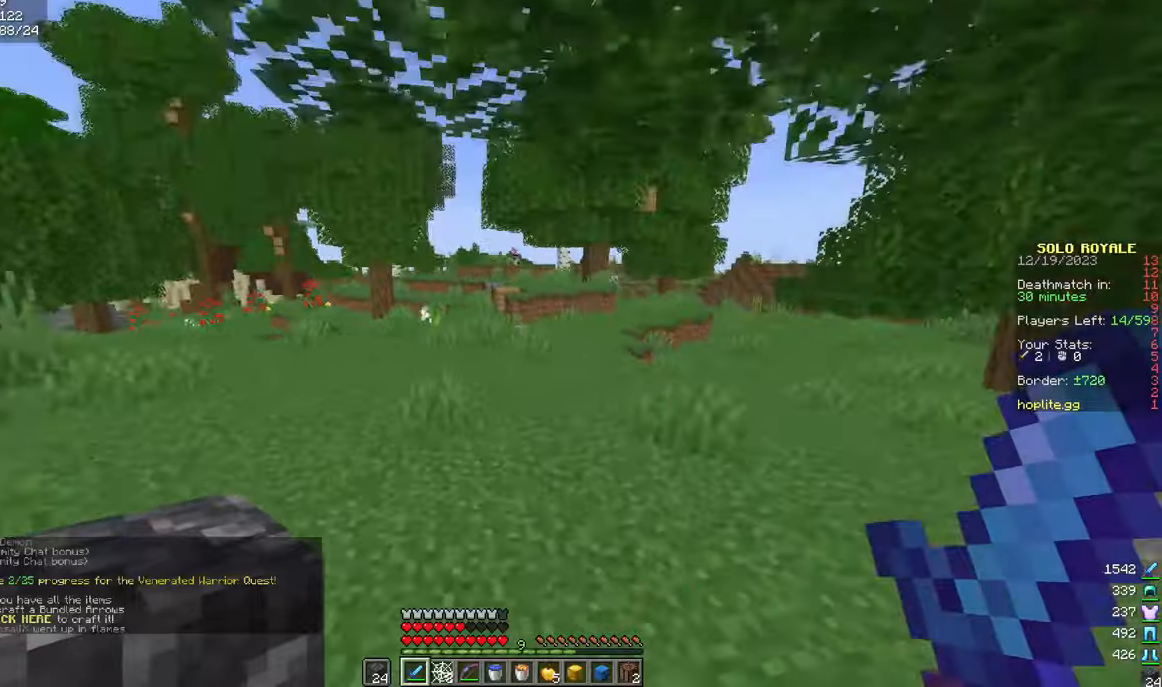
{"keys": ["w"], "mouse": [], "events": []}
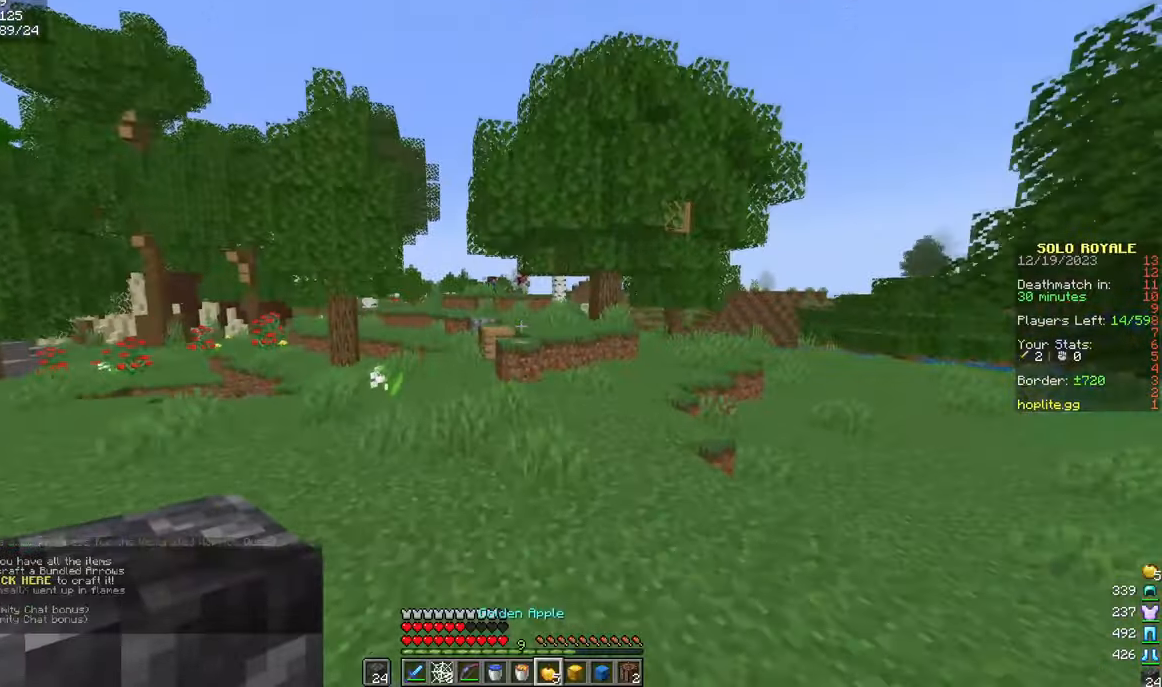
{"keys": ["w"], "mouse": [], "events": [[167, "mouse_right", "down"], [501, "mouse_right", "up"]]}
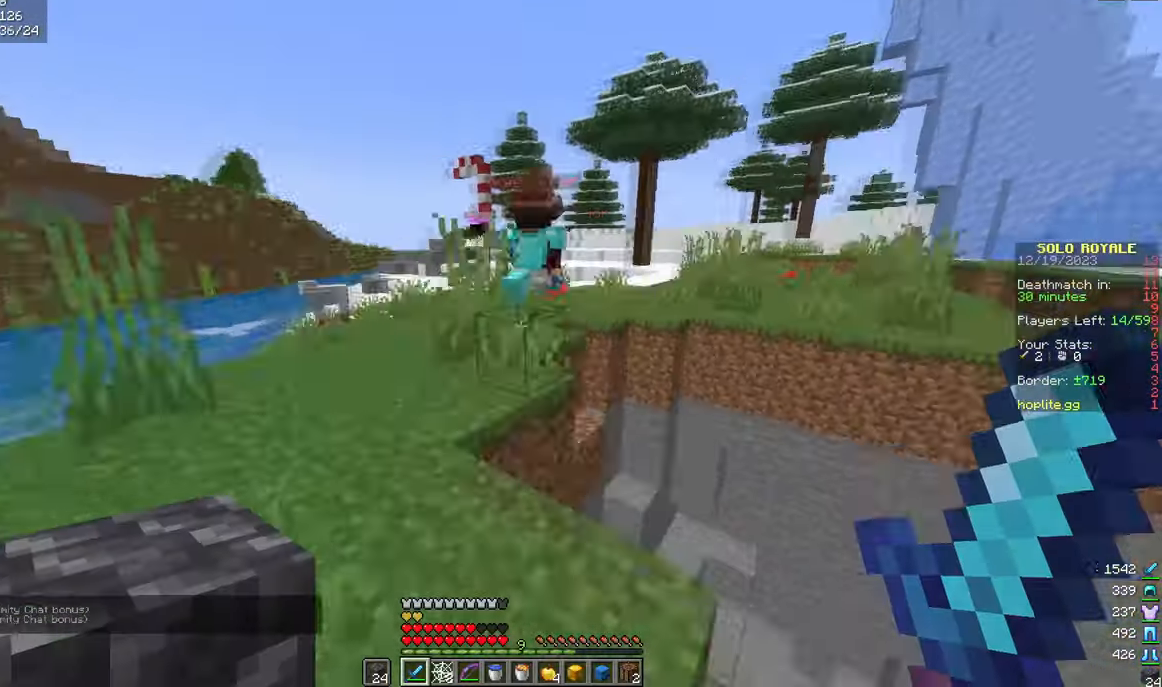
{"keys": ["w"], "mouse": [], "events": []}
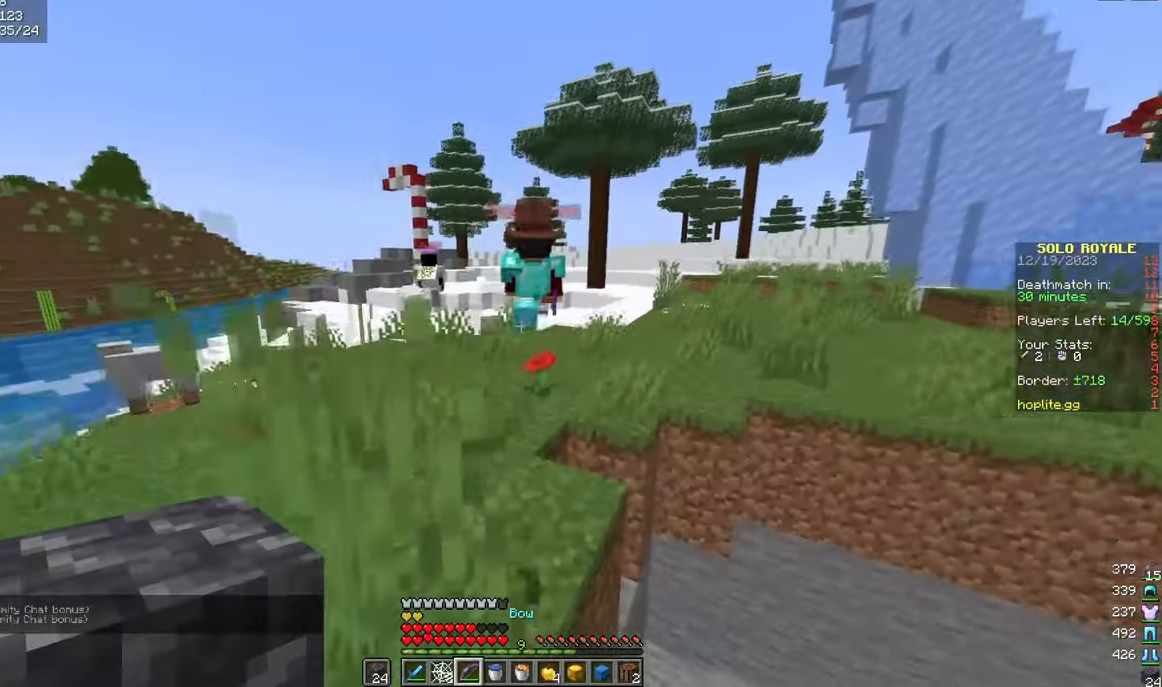
{"keys": ["w"], "mouse": ["right"], "events": [[501, "mouse_right", "down"]]}
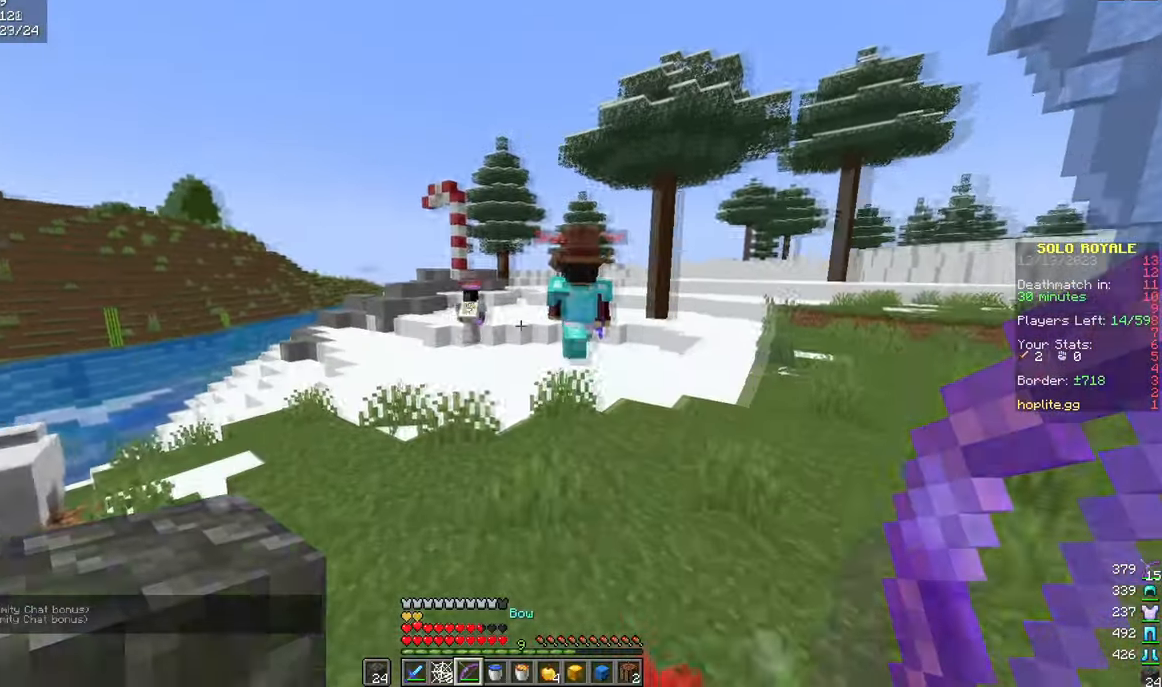
{"keys": ["w"], "mouse": ["left", "right"], "events": [[67, "mouse_left", "down"]]}
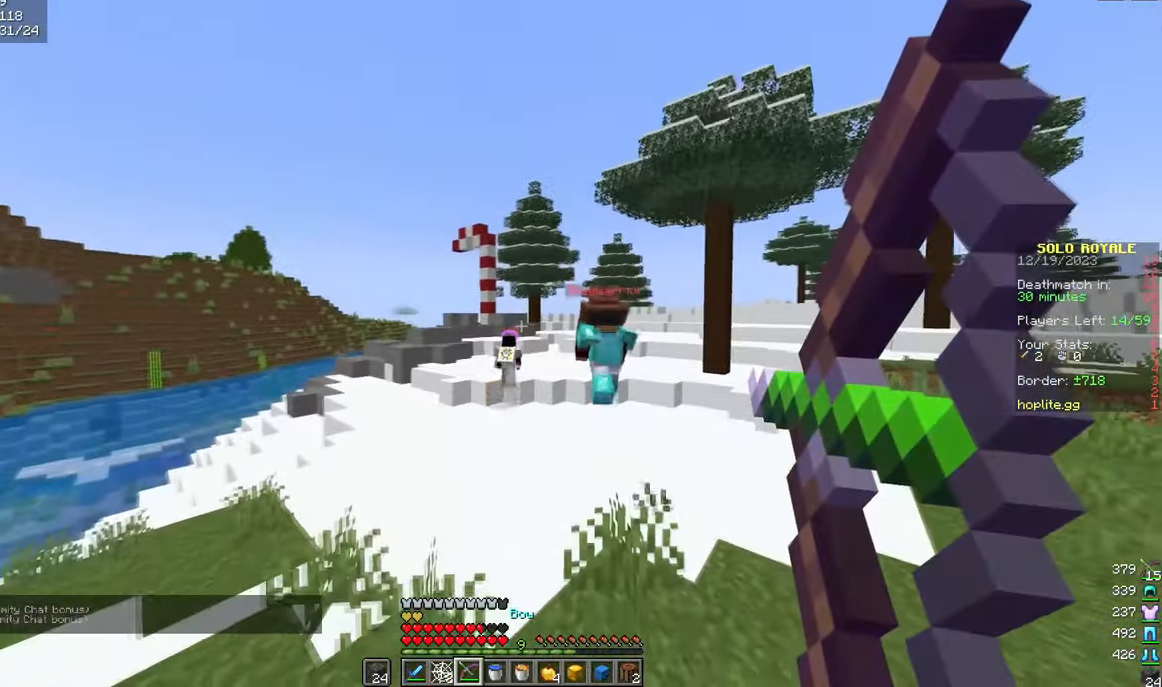
{"keys": ["a", "w"], "mouse": ["left", "right"], "events": [[100, "a", "down"]]}
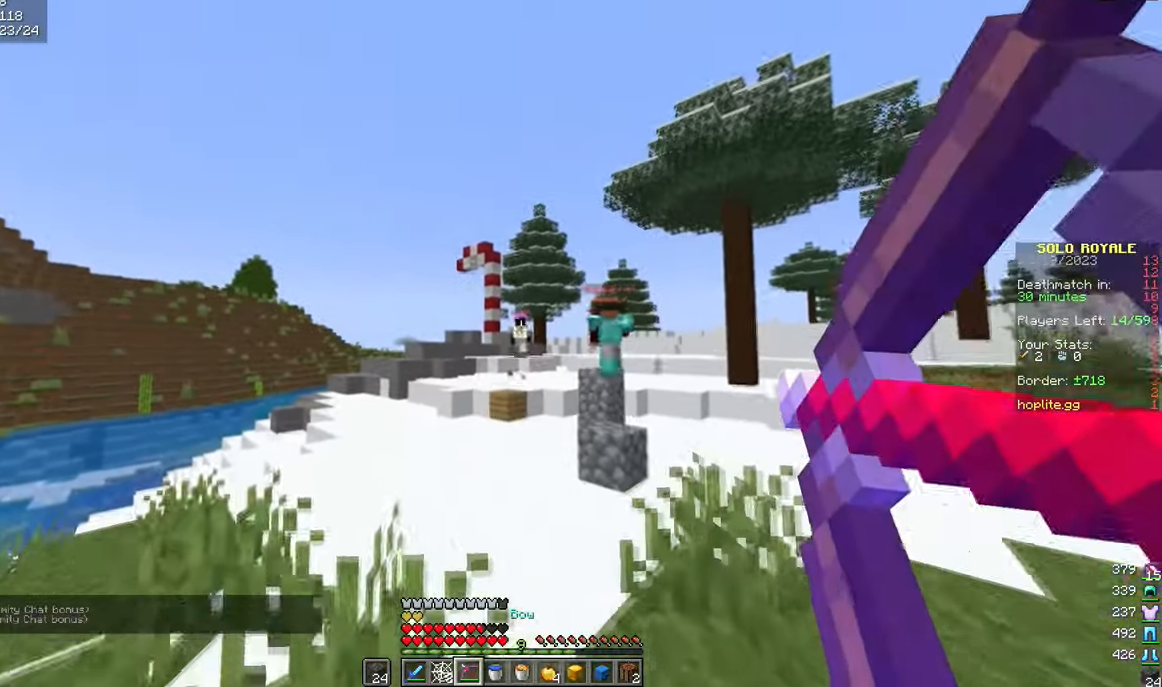
{"keys": ["w"], "mouse": [], "events": [[17, "a", "up"], [17, "mouse_right", "up"], [33, "mouse_left", "up"]]}
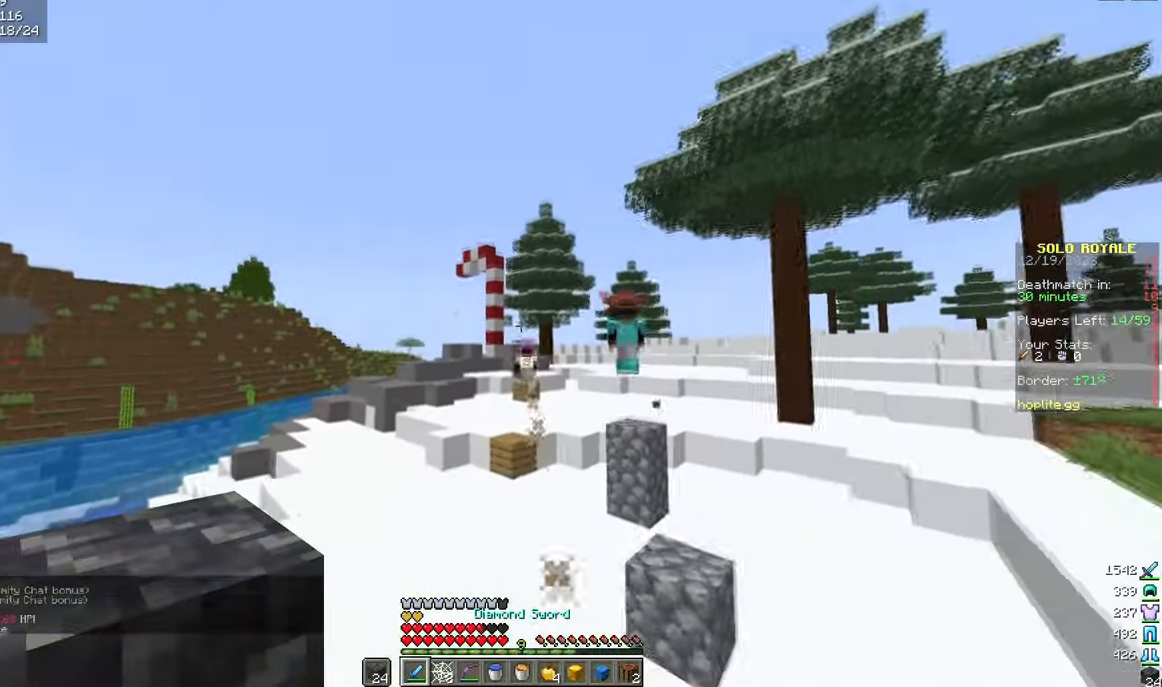
{"keys": ["w"], "mouse": [], "events": []}
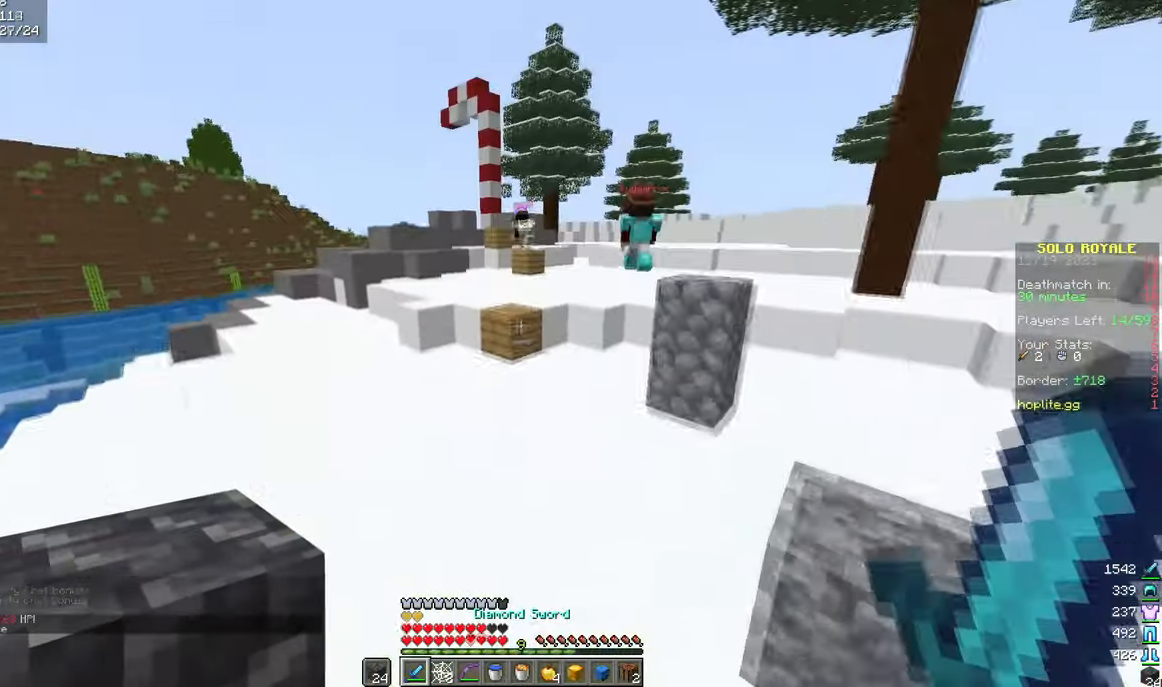
{"keys": ["w"], "mouse": [], "events": []}
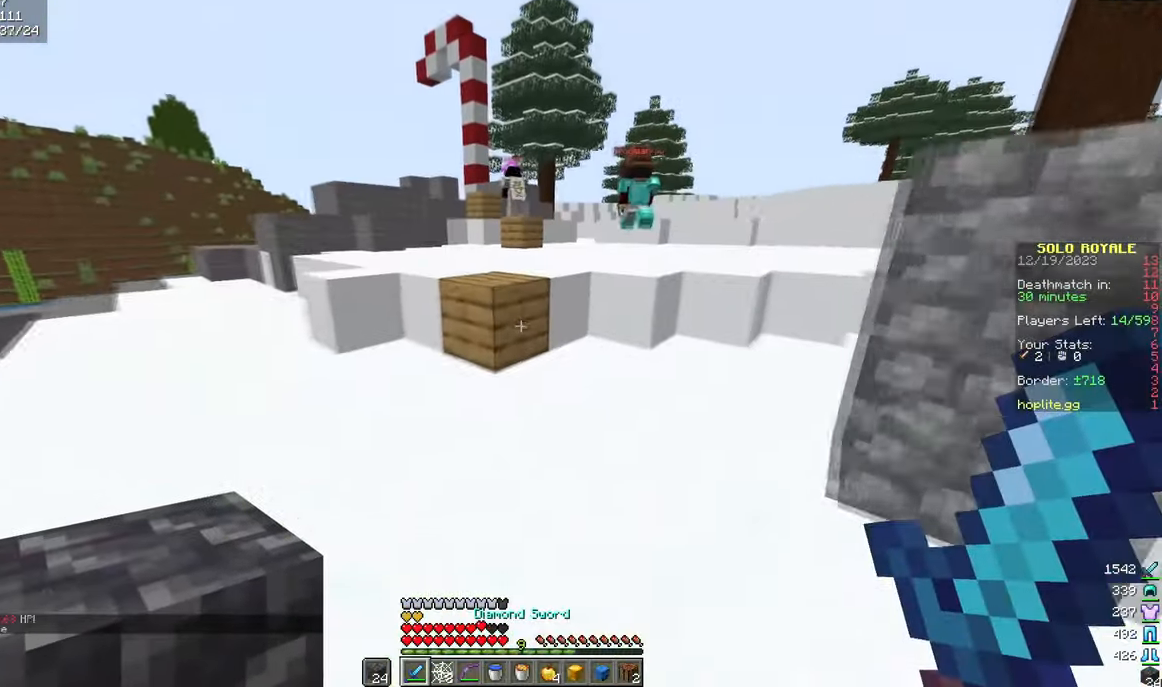
{"keys": ["w"], "mouse": [], "events": [[50, "mouse_right", "down"], [151, "mouse_right", "up"]]}
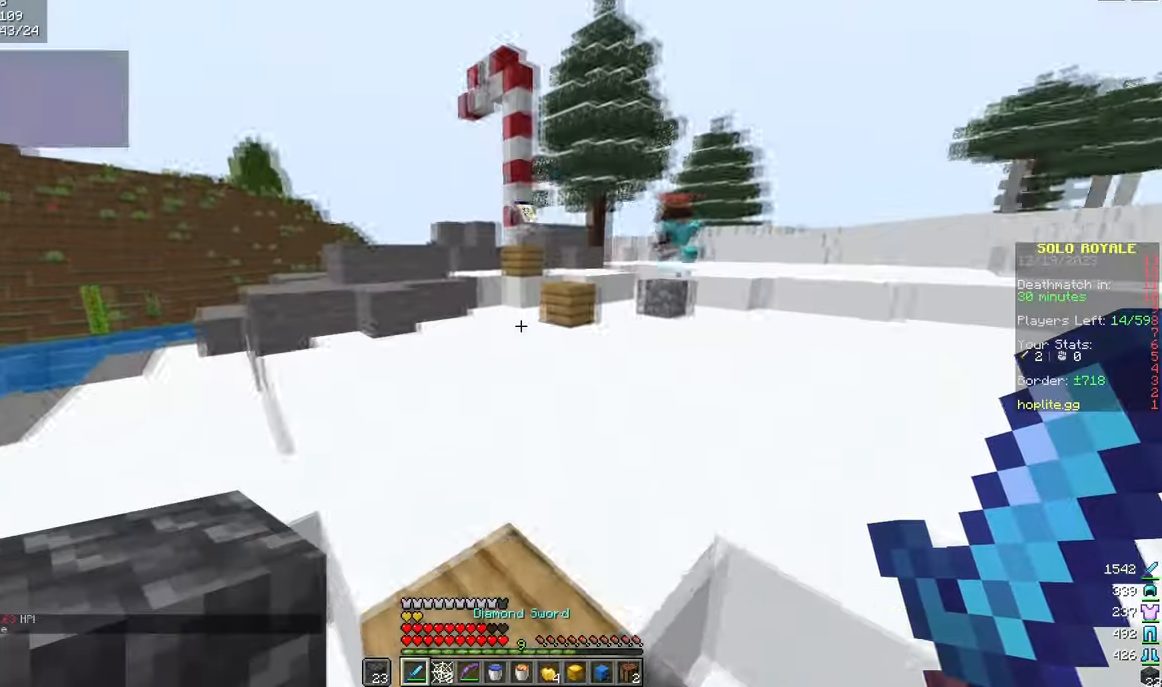
{"keys": ["w"], "mouse": [], "events": []}
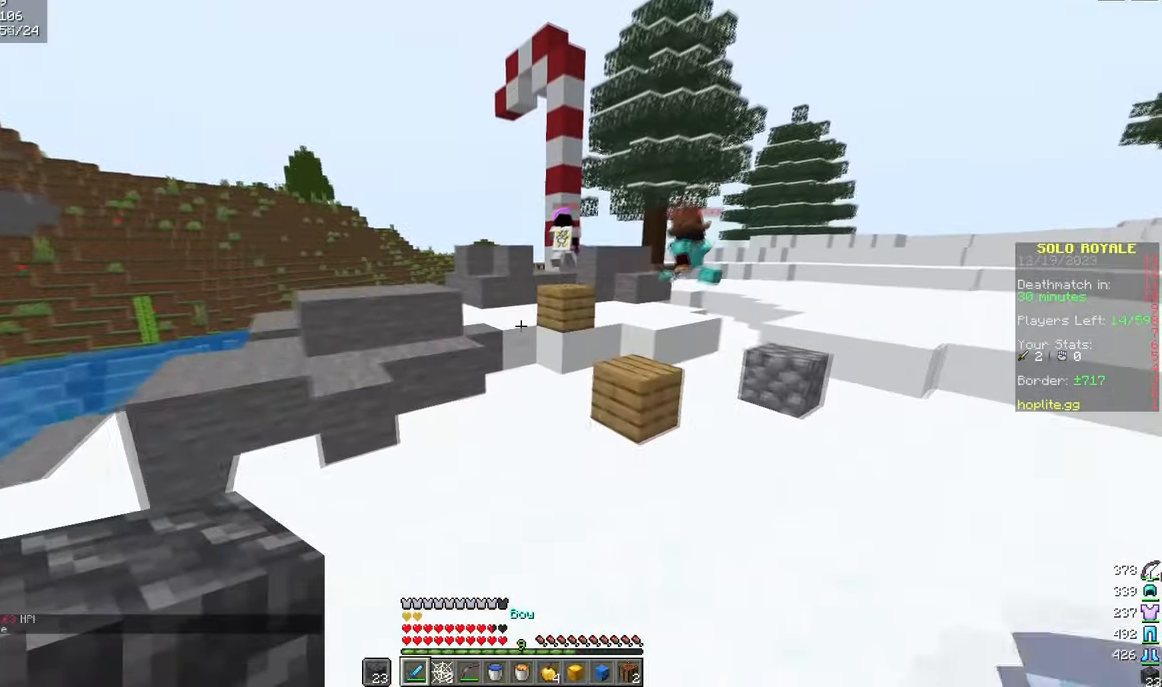
{"keys": ["d", "w"], "mouse": [], "events": [[468, "d", "down"]]}
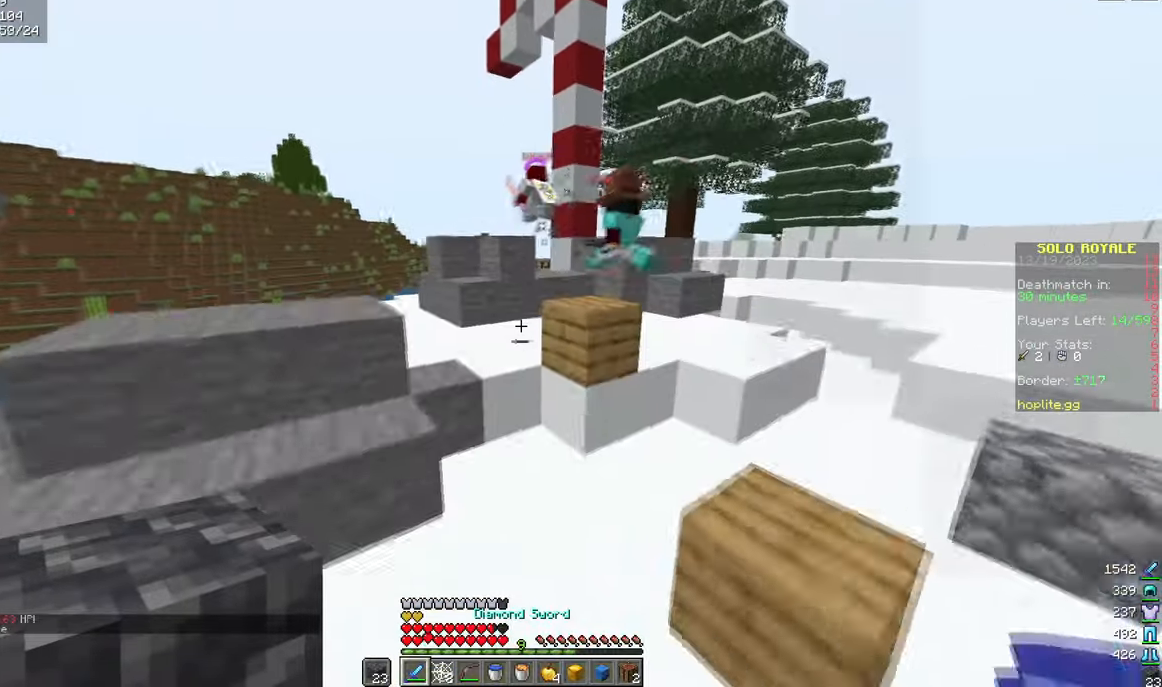
{"keys": ["w"], "mouse": [], "events": [[117, "d", "up"]]}
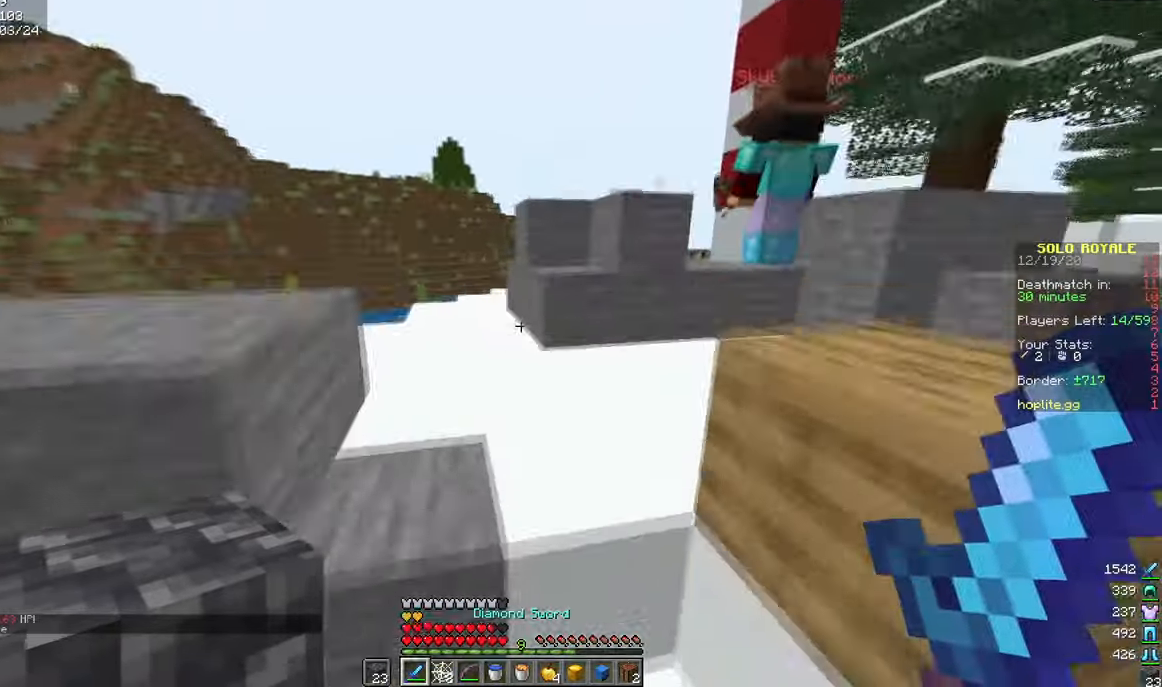
{"keys": [], "mouse": [], "events": [[17, "a", "down"], [151, "a", "up"], [167, "d", "down"], [201, "mouse_right", "down"], [301, "mouse_right", "up"], [317, "a", "down"], [351, "d", "up"], [401, "w", "up"], [417, "a", "up"]]}
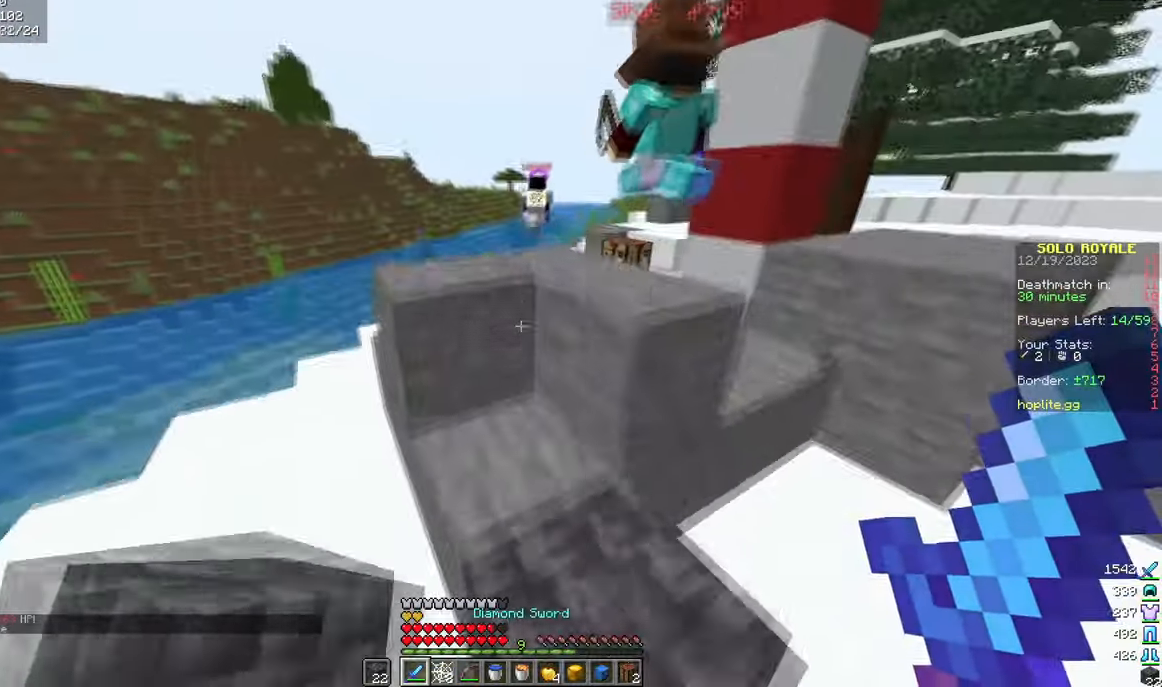
{"keys": ["w"], "mouse": [], "events": [[117, "d", "down"], [150, "w", "down"], [284, "d", "up"]]}
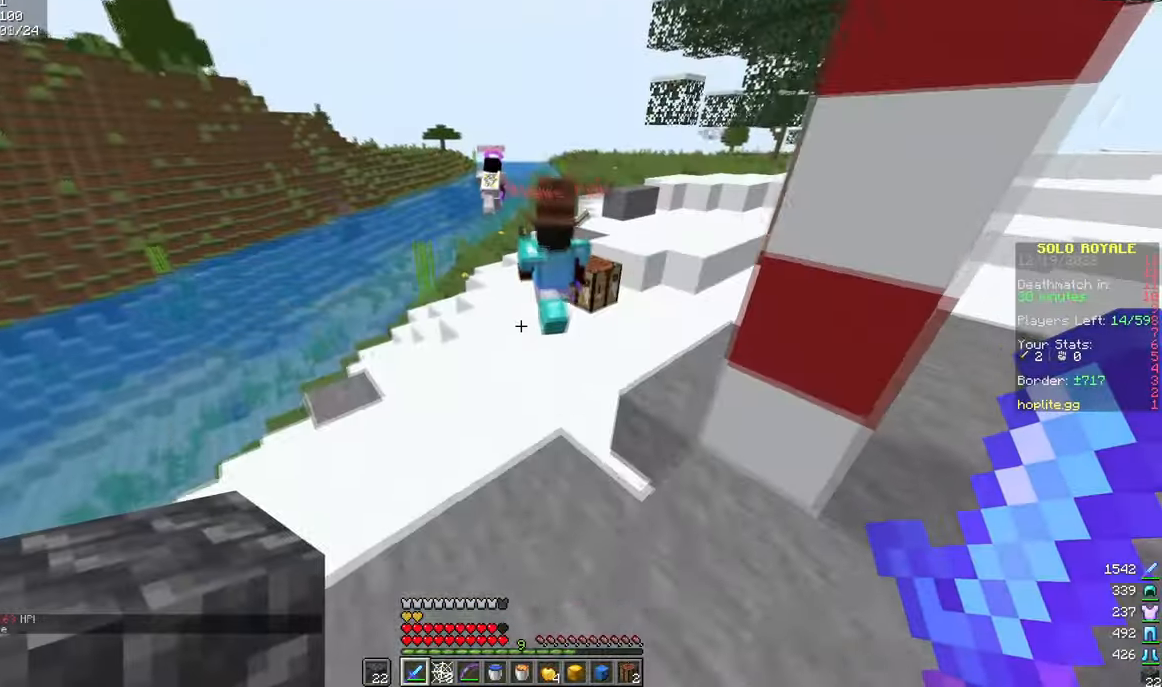
{"keys": ["w"], "mouse": [], "events": []}
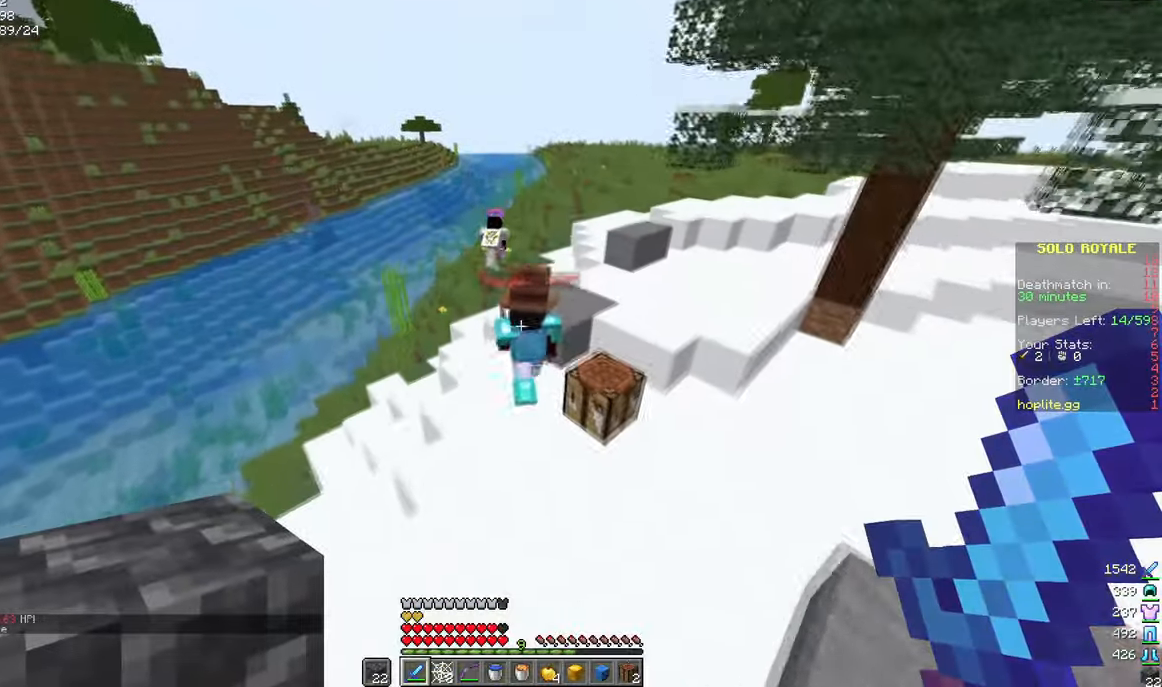
{"keys": ["w"], "mouse": [], "events": []}
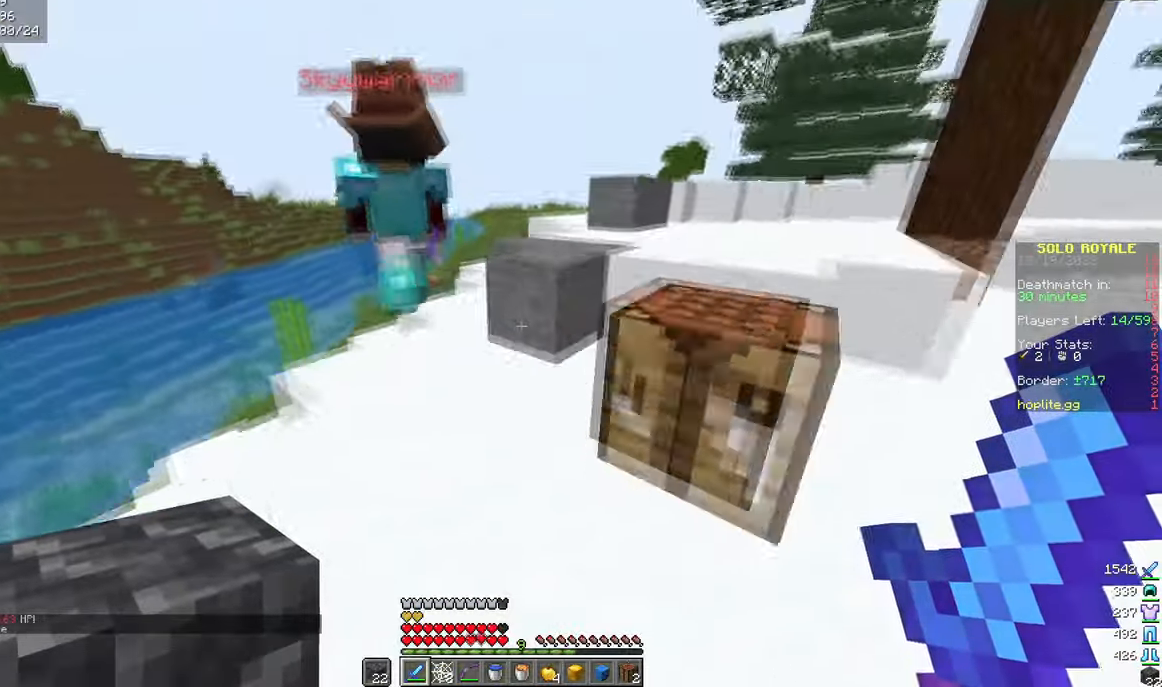
{"keys": ["w"], "mouse": [], "events": [[34, "mouse_right", "down"], [151, "mouse_right", "up"]]}
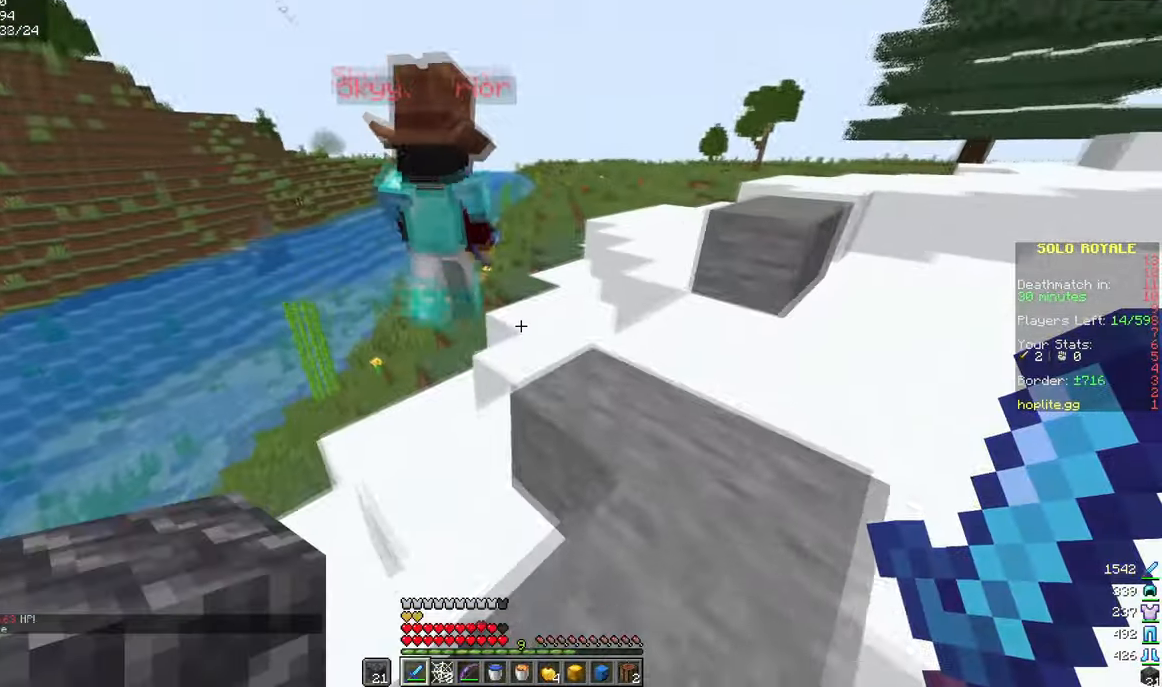
{"keys": ["w"], "mouse": [], "events": []}
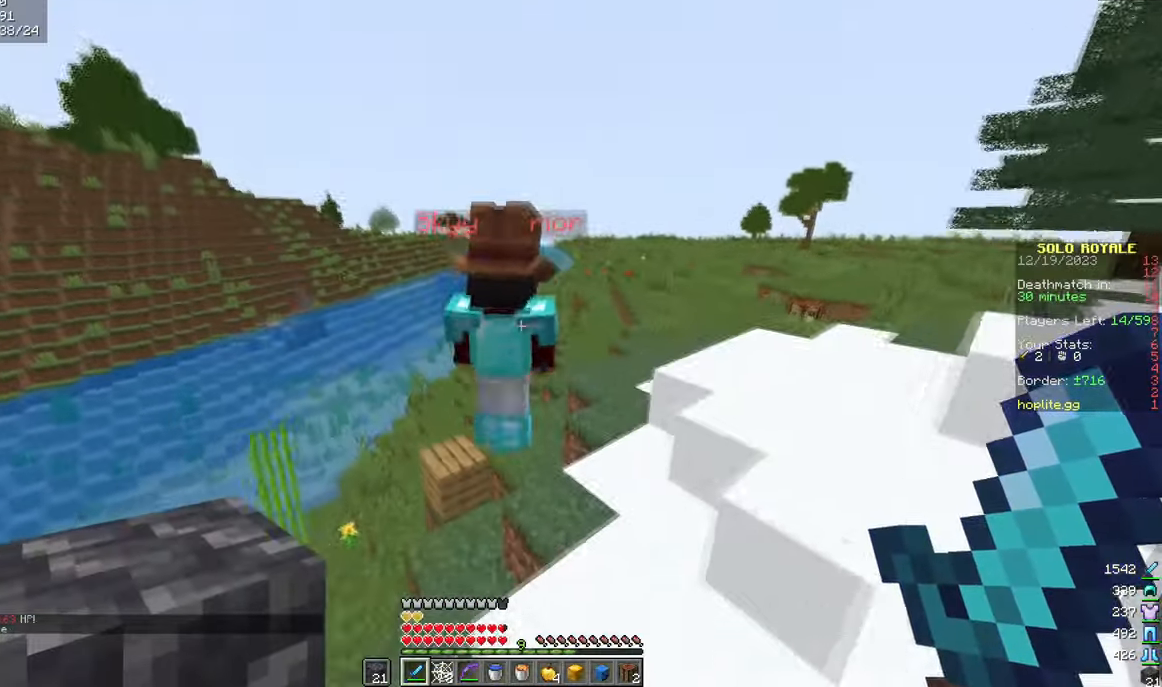
{"keys": ["w"], "mouse": [], "events": []}
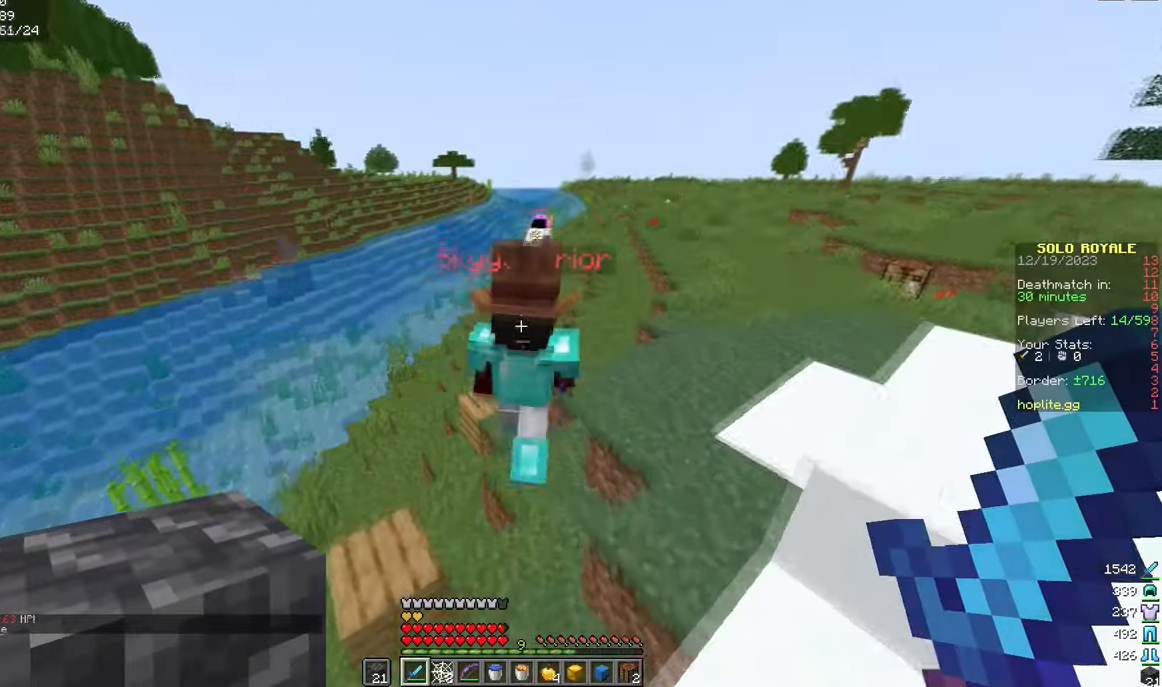
{"keys": ["w"], "mouse": [], "events": [[183, "w", "up"], [250, "mouse_left", "down"], [250, "s", "down"], [267, "w", "down"], [334, "s", "up"], [384, "mouse_left", "up"]]}
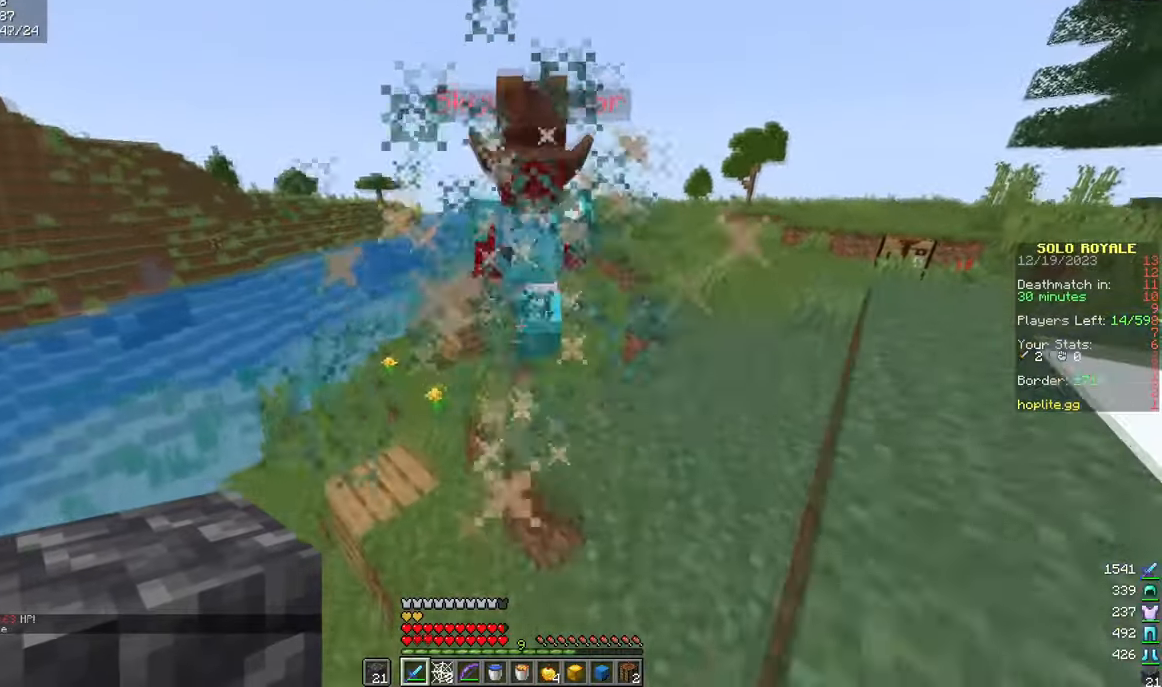
{"keys": ["w"], "mouse": [], "events": []}
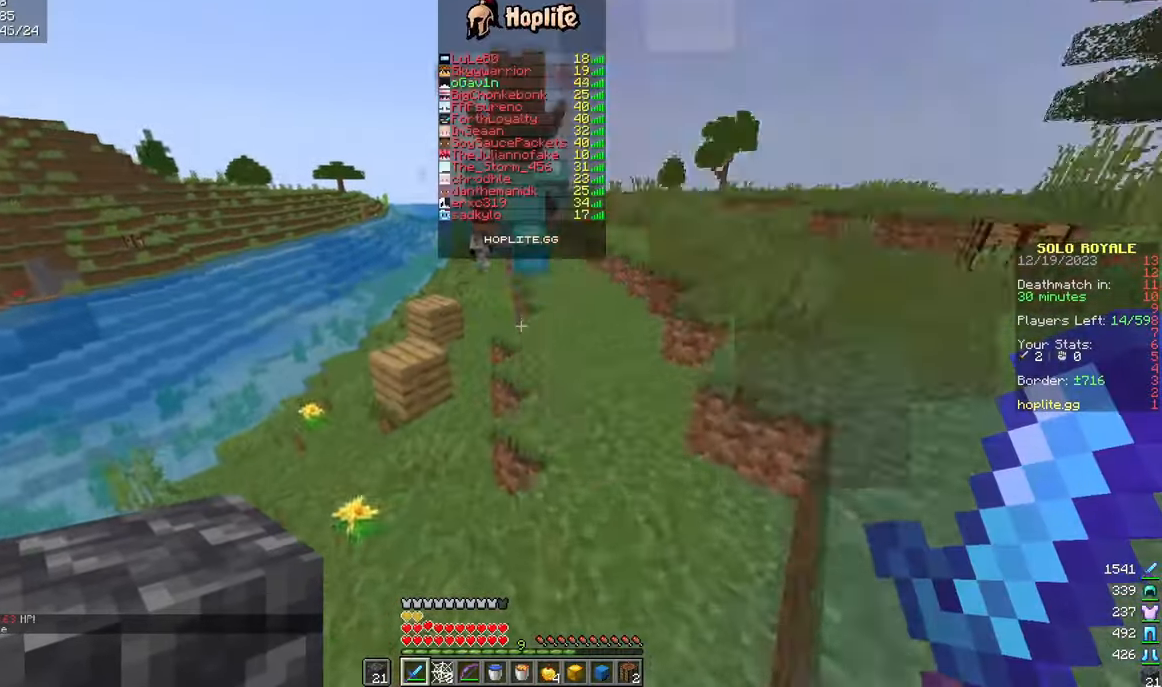
{"keys": ["w"], "mouse": [], "events": []}
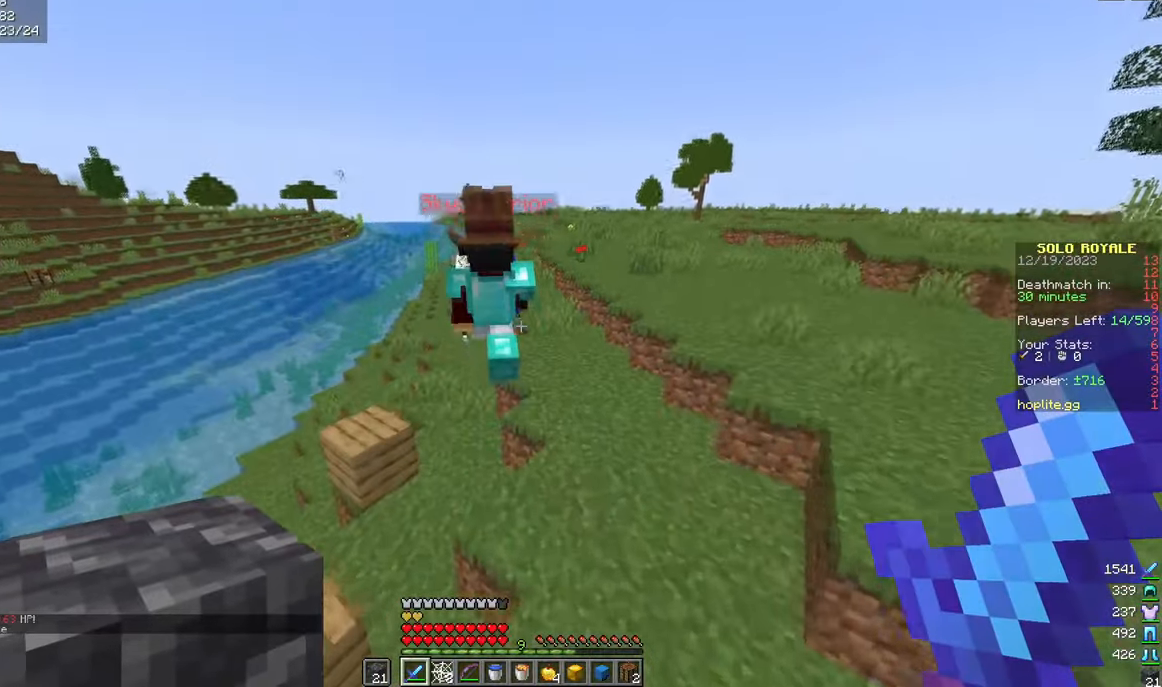
{"keys": ["w"], "mouse": [], "events": []}
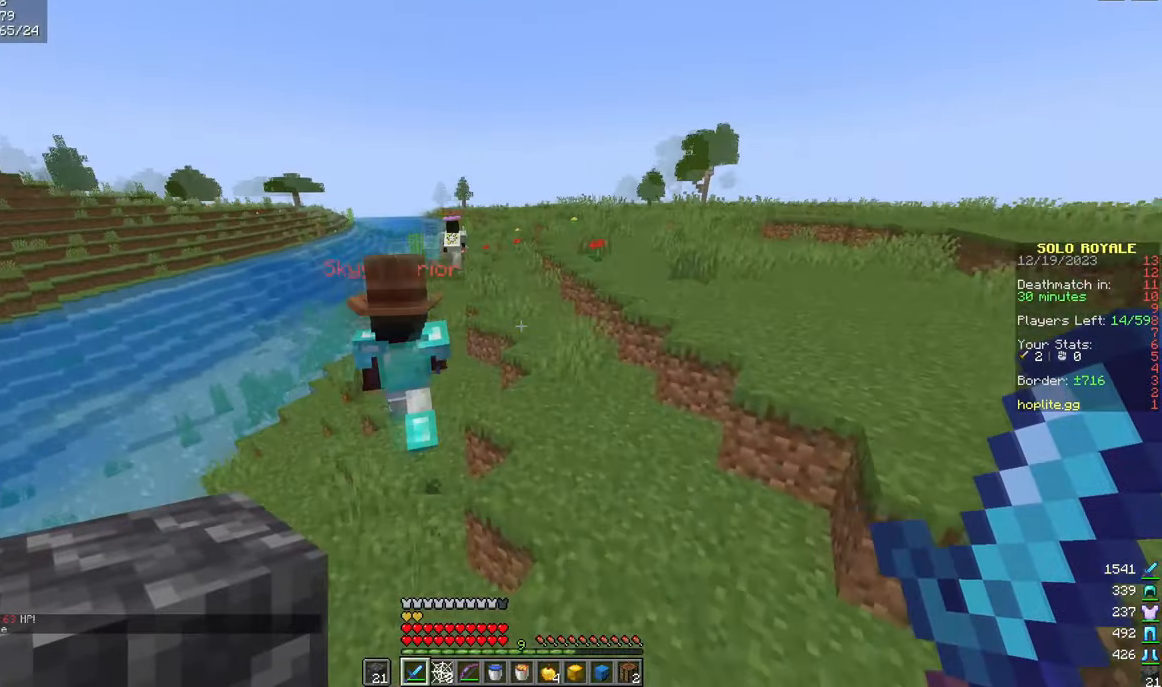
{"keys": ["a", "w"], "mouse": ["left", "right"], "events": [[300, "a", "down"], [300, "mouse_left", "down"], [300, "mouse_right", "down"]]}
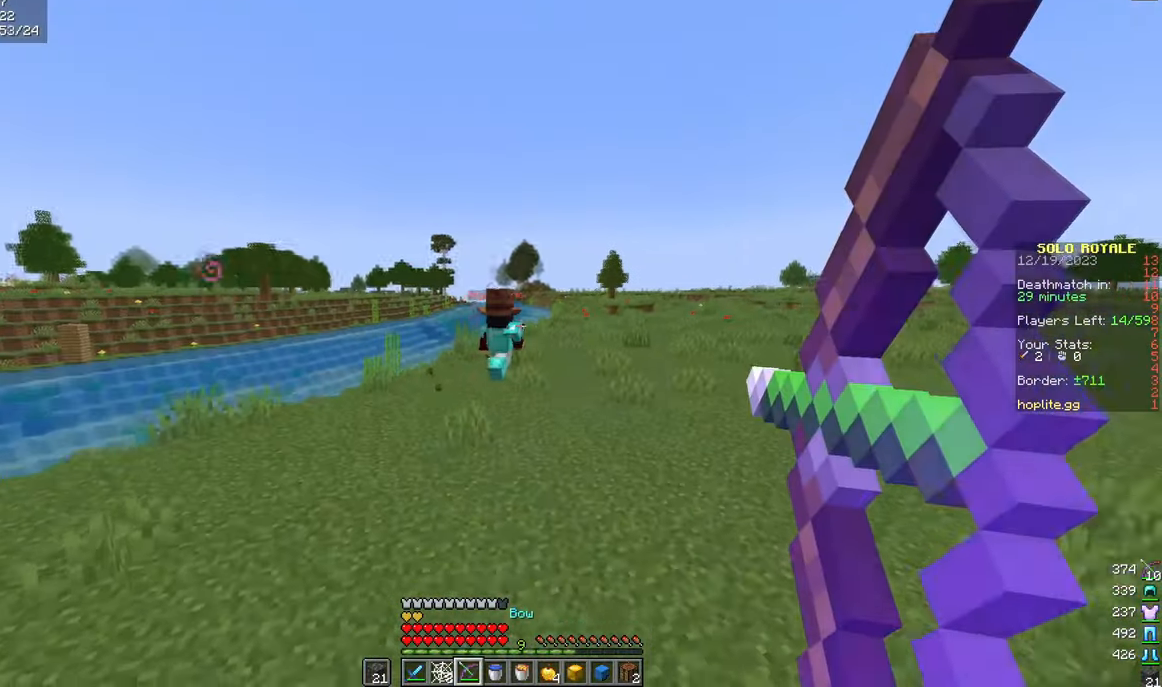
{"keys": ["w"], "mouse": ["right"], "events": [[351, "mouse_left", "up"], [351, "mouse_right", "up"], [367, "a", "up"], [434, "mouse_right", "down"], [451, "mouse_left", "down"], [501, "mouse_left", "up"]]}
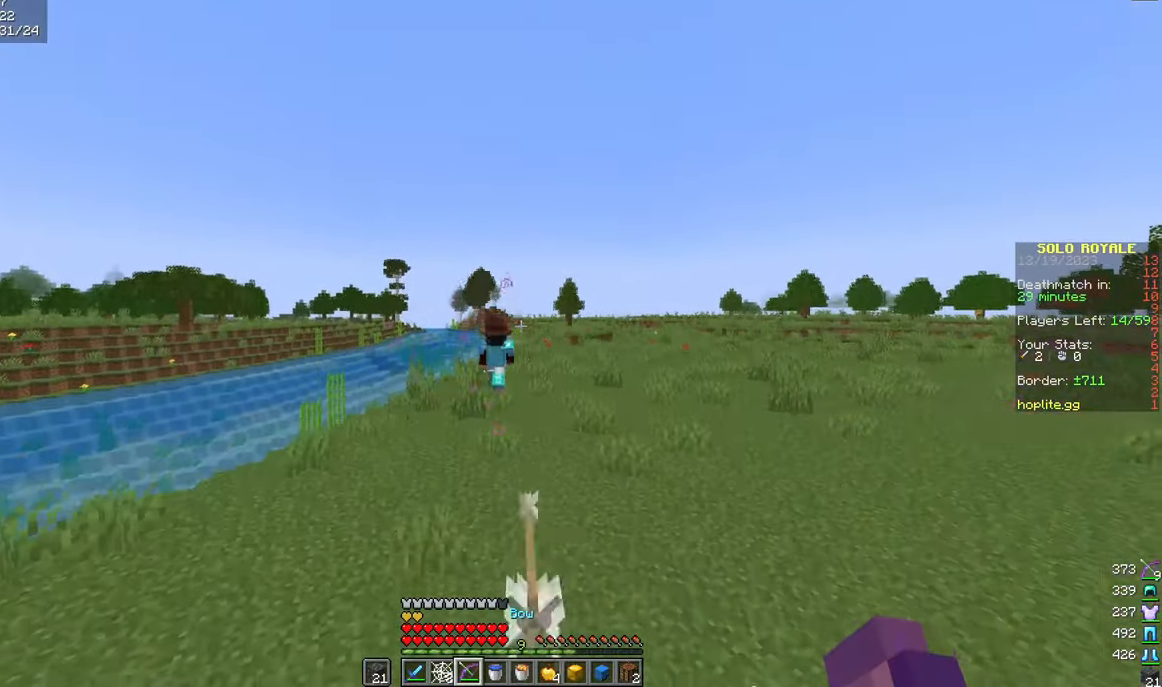
{"keys": ["a", "w"], "mouse": ["right"], "events": [[67, "a", "down"]]}
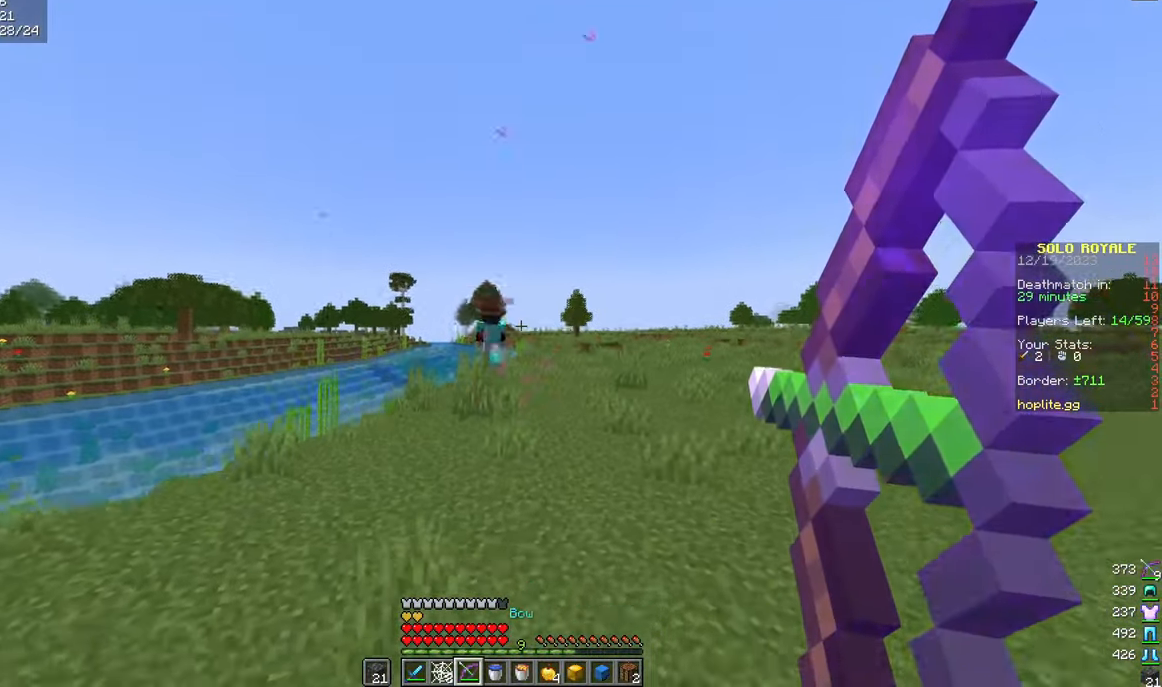
{"keys": ["a", "w"], "mouse": [], "events": [[484, "mouse_right", "up"]]}
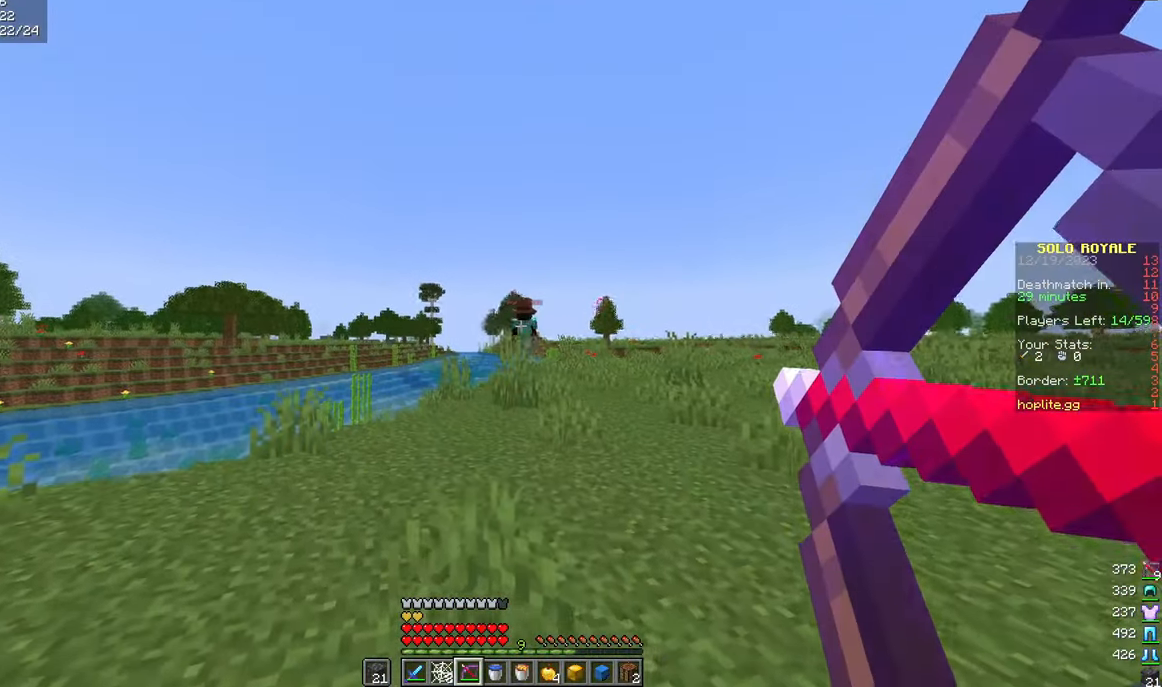
{"keys": ["w"], "mouse": [], "events": [[50, "a", "up"]]}